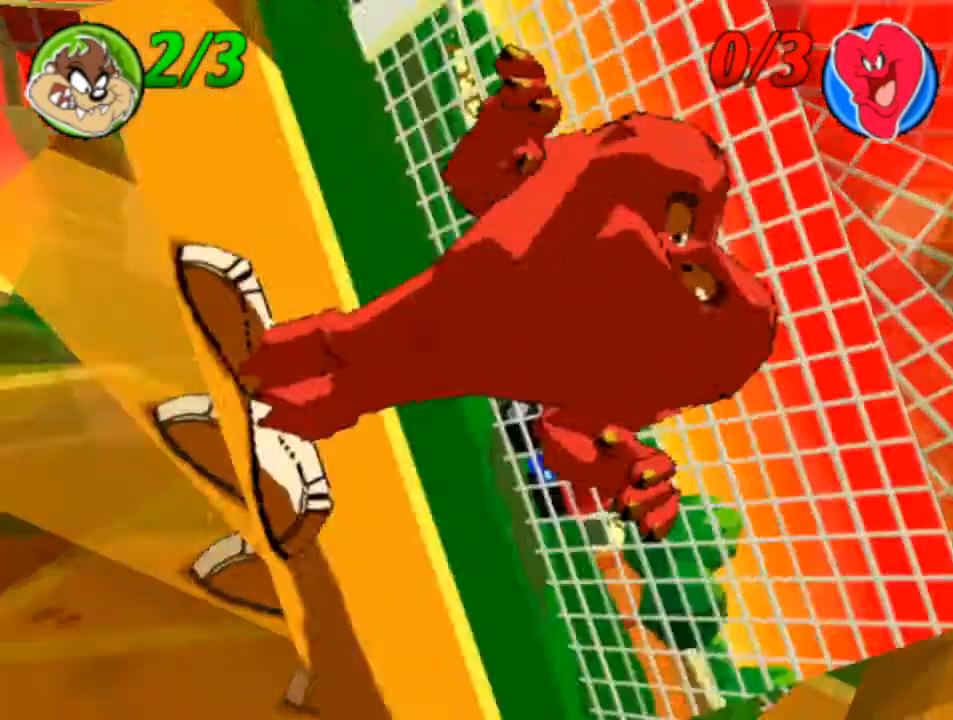
Gameplay with a controller (PlayStation layout); each line is a JSON object with the inputs held at the frame after it. "events" lists button and stick changes between this image and that frame as [ms after this image, input, new state], when the widget could be followed in between. Not read: right_stick.
{"buttons": [], "left_stick": "right", "events": [[300, "left_stick", "right"]]}
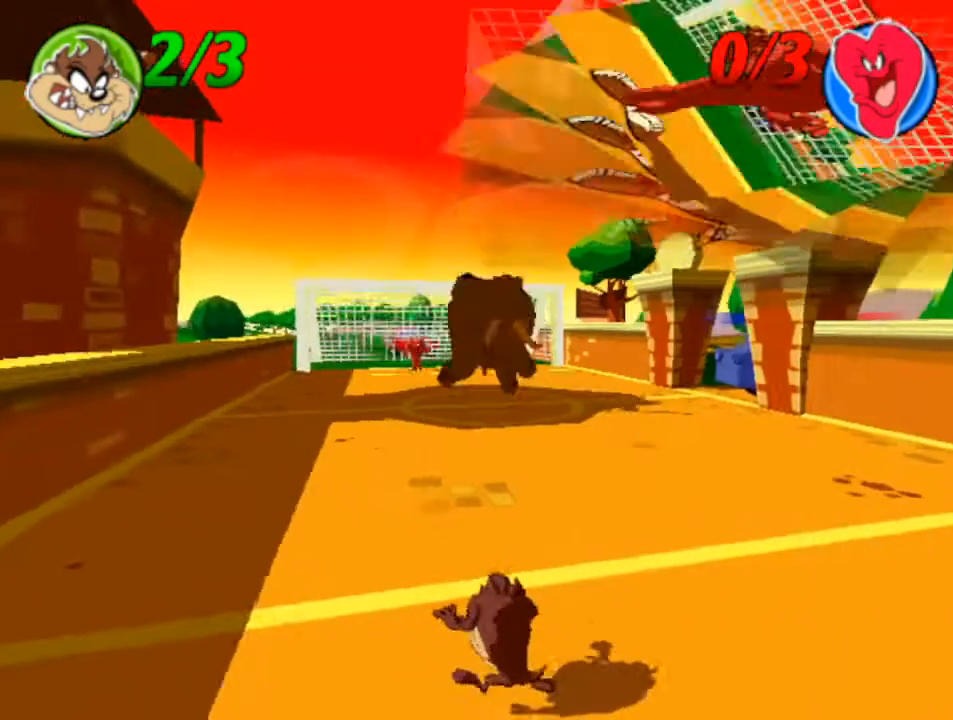
{"buttons": [], "left_stick": "right", "events": []}
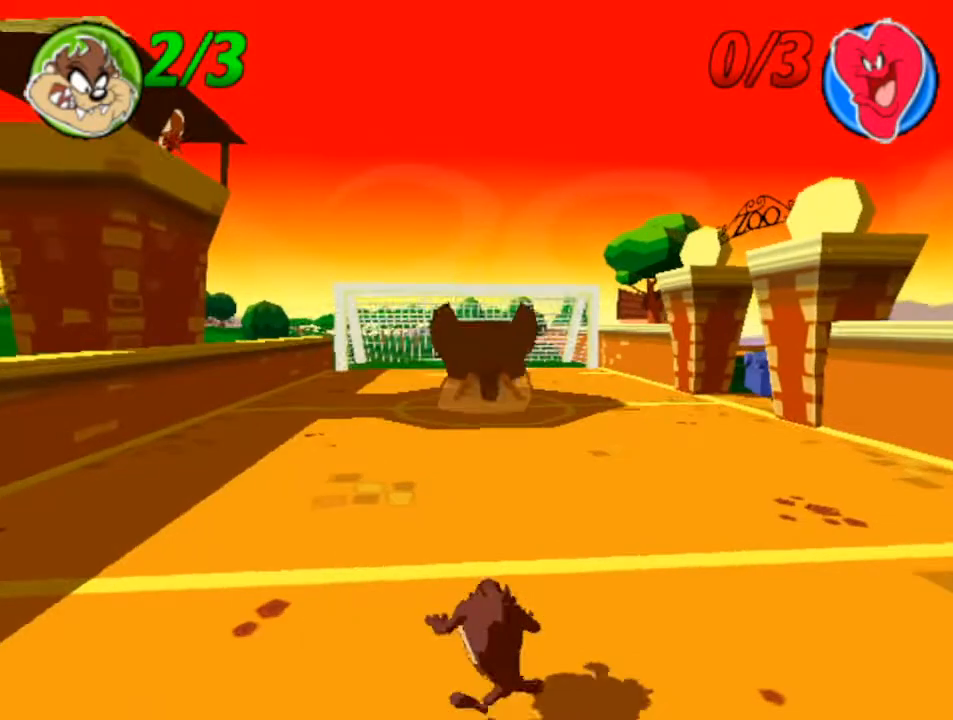
{"buttons": [], "left_stick": "center", "events": [[33, "left_stick", "center"], [233, "left_stick", "right"], [367, "left_stick", "center"]]}
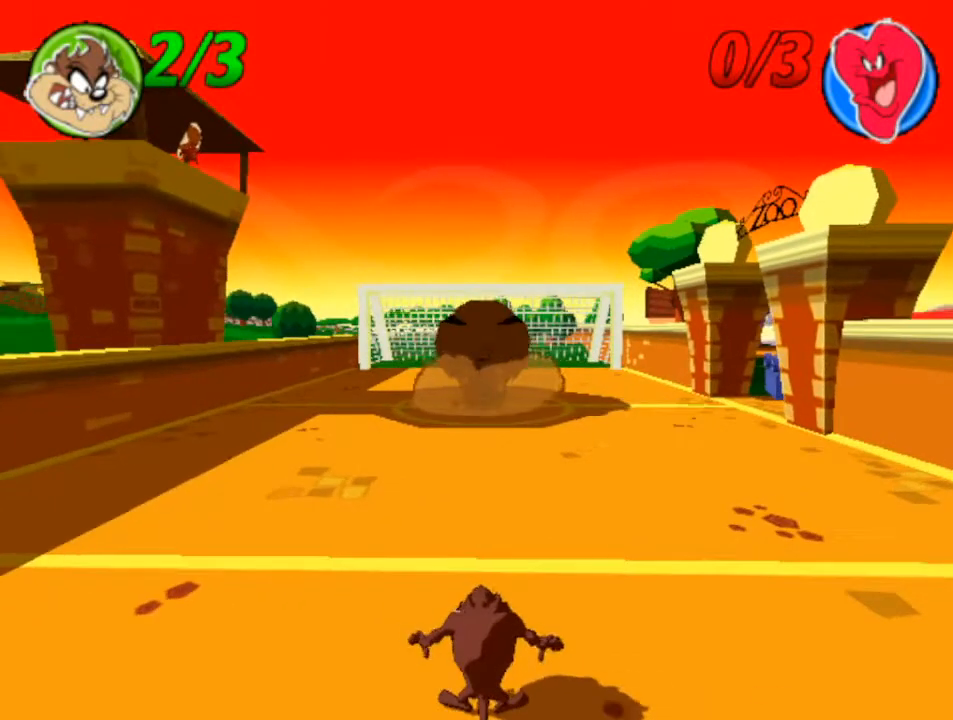
{"buttons": [], "left_stick": "center", "events": [[333, "left_stick", "left"], [500, "left_stick", "center"]]}
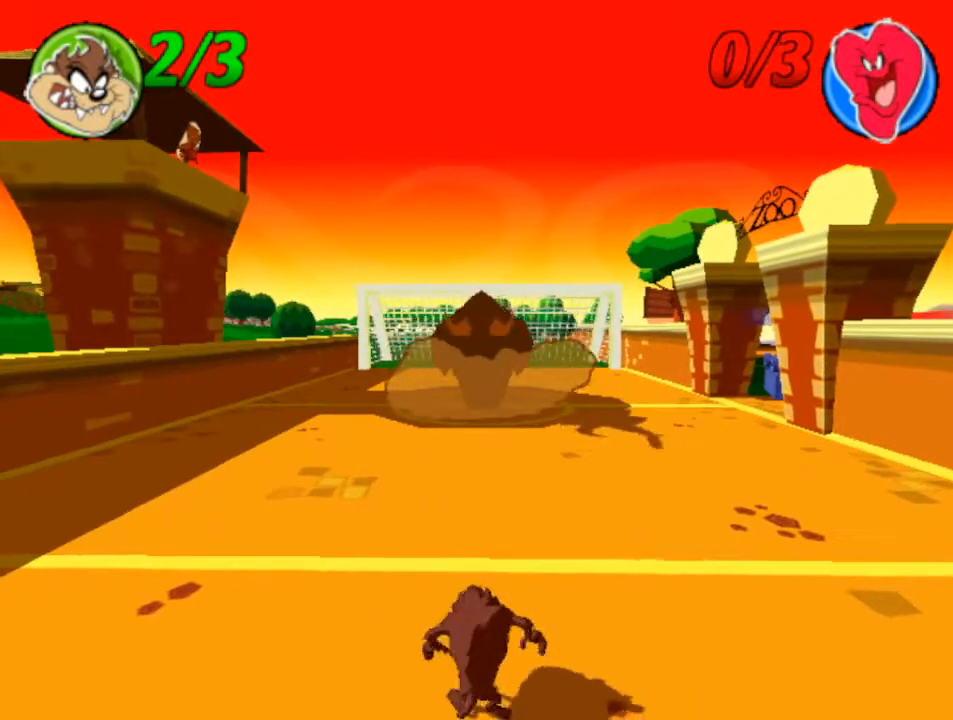
{"buttons": [], "left_stick": "center", "events": [[200, "left_stick", "up"], [367, "left_stick", "center"]]}
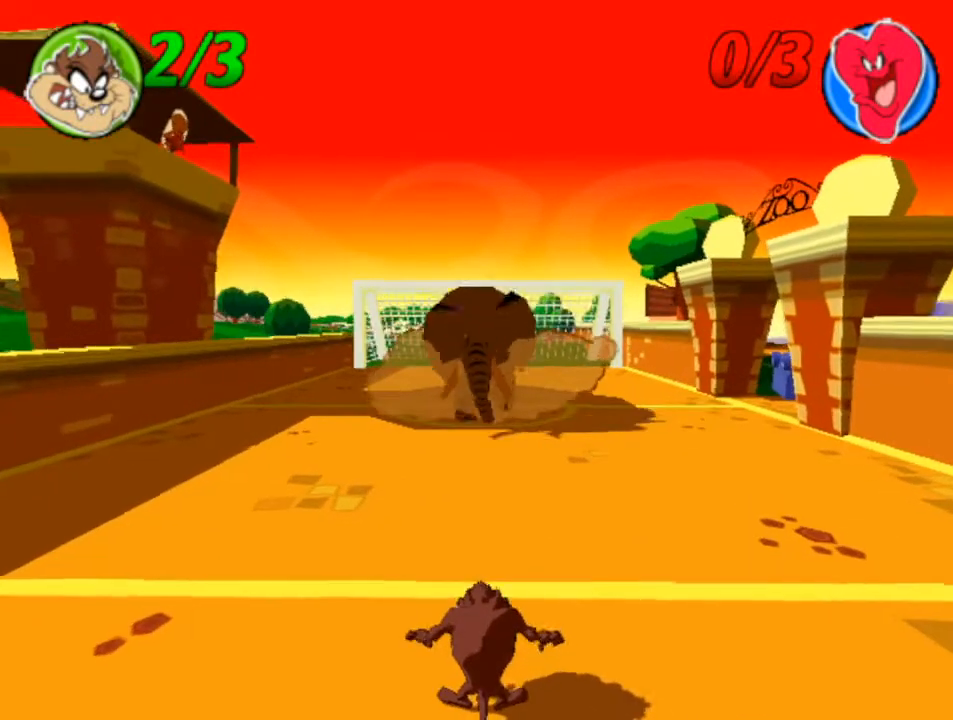
{"buttons": [], "left_stick": "up-right", "events": [[133, "left_stick", "right"], [233, "left_stick", "center"], [500, "left_stick", "up-right"]]}
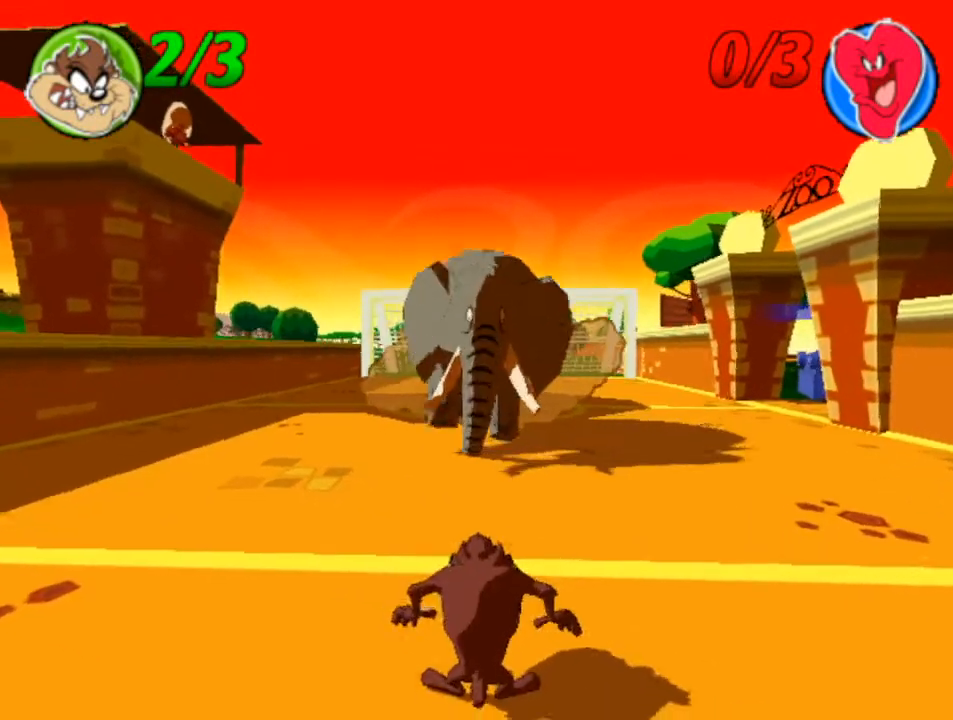
{"buttons": [], "left_stick": "center", "events": [[200, "SQUARE", "down"], [200, "left_stick", "center"], [333, "SQUARE", "up"]]}
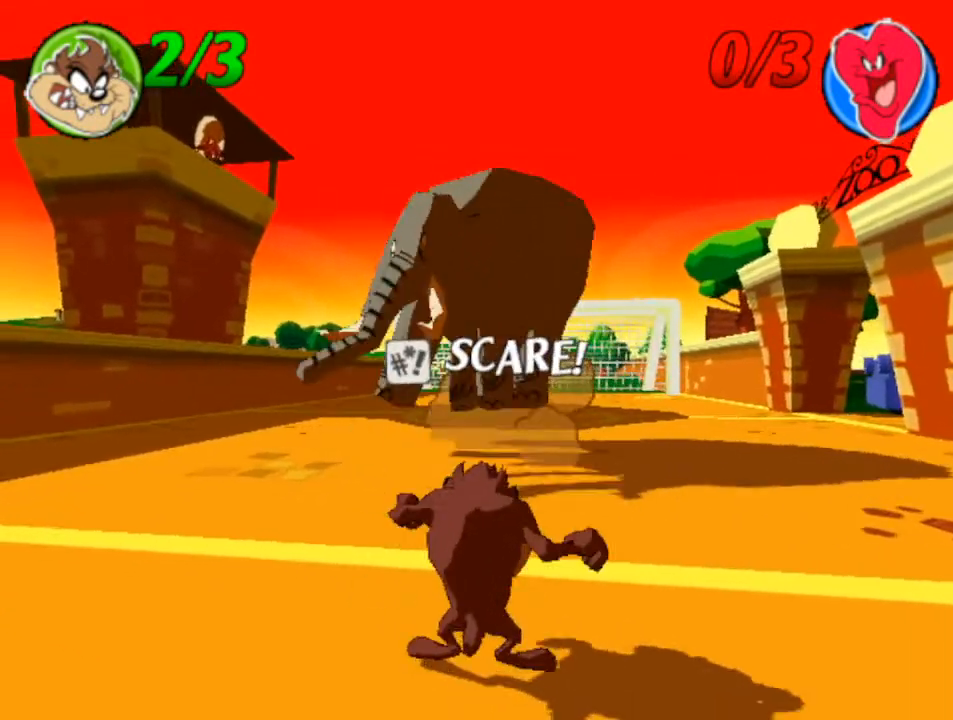
{"buttons": [], "left_stick": "center", "events": []}
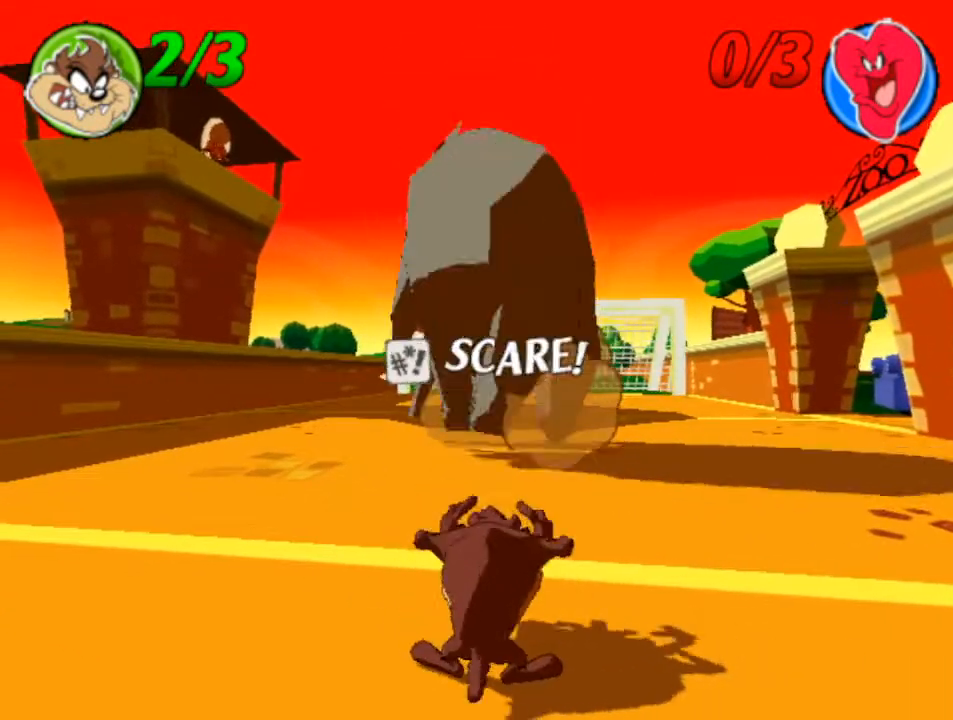
{"buttons": [], "left_stick": "down", "events": [[267, "left_stick", "down"]]}
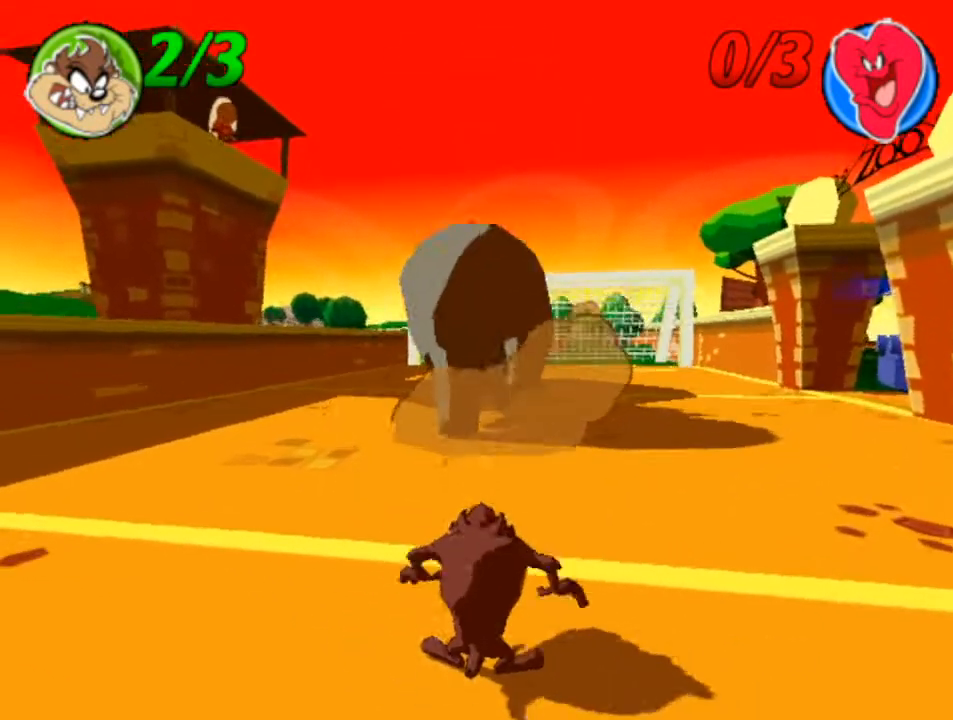
{"buttons": [], "left_stick": "left", "events": [[267, "left_stick", "down-left"], [433, "left_stick", "left"]]}
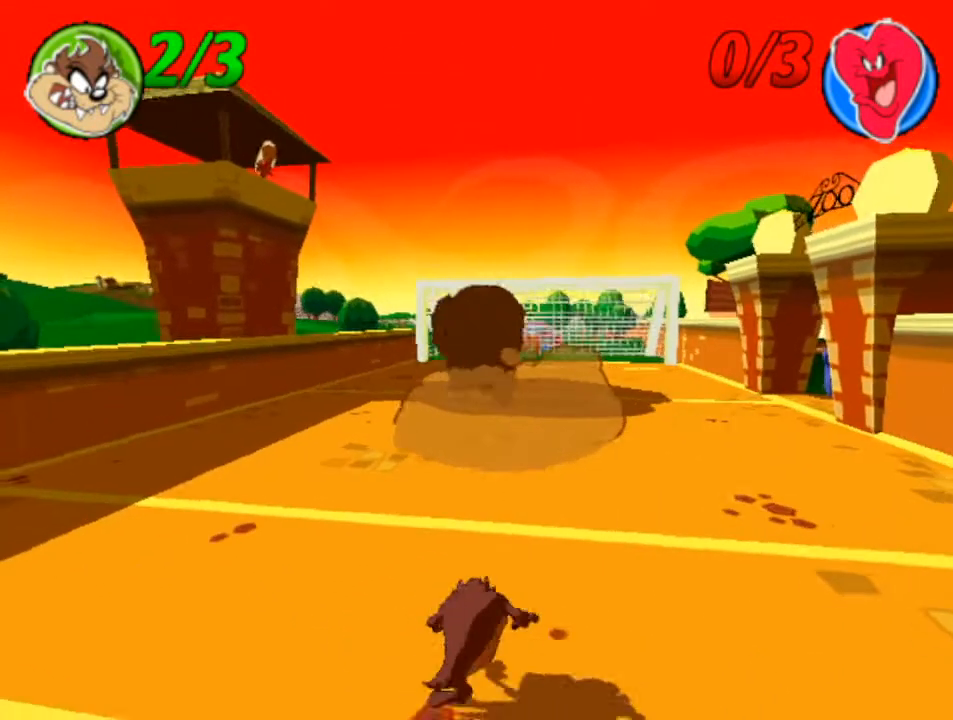
{"buttons": [], "left_stick": "center", "events": [[467, "left_stick", "center"]]}
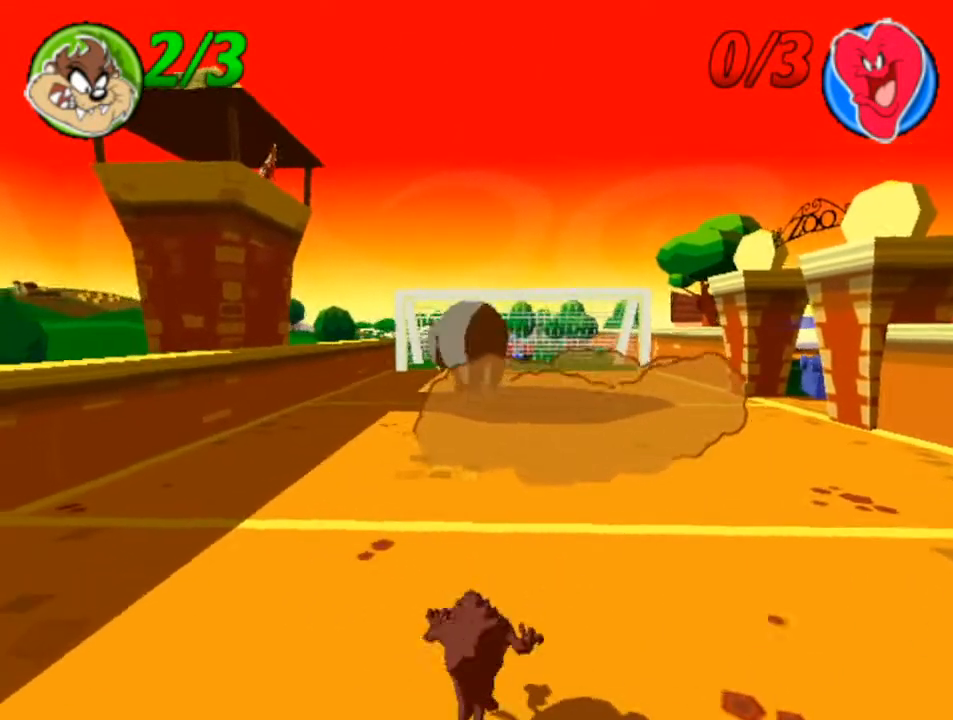
{"buttons": [], "left_stick": "left", "events": [[100, "left_stick", "left"], [267, "left_stick", "center"], [433, "left_stick", "left"]]}
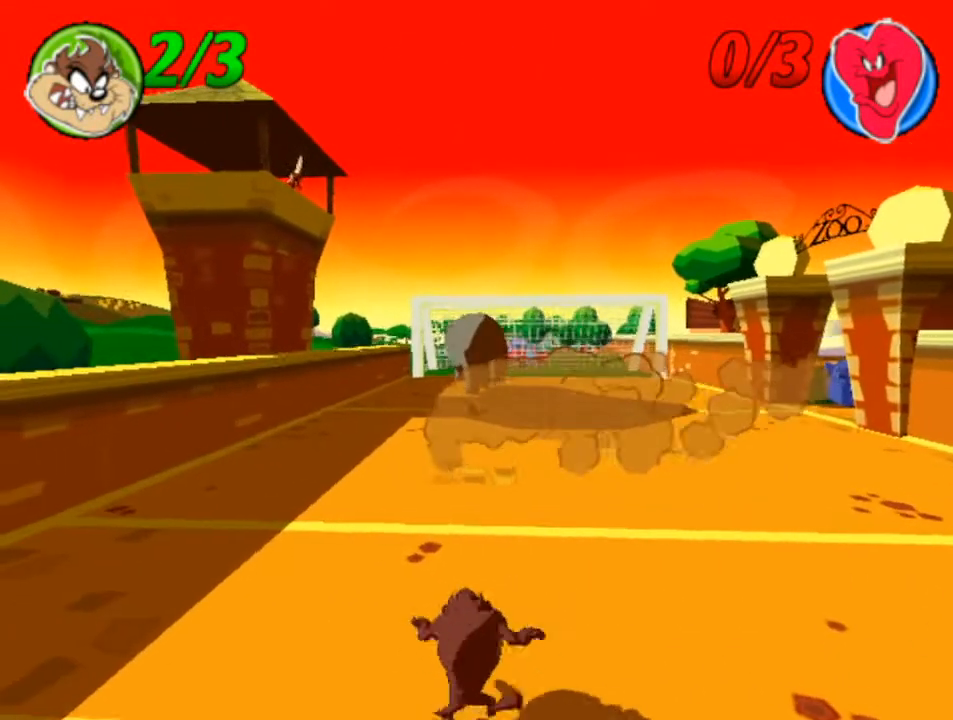
{"buttons": [], "left_stick": "center", "events": [[133, "left_stick", "center"]]}
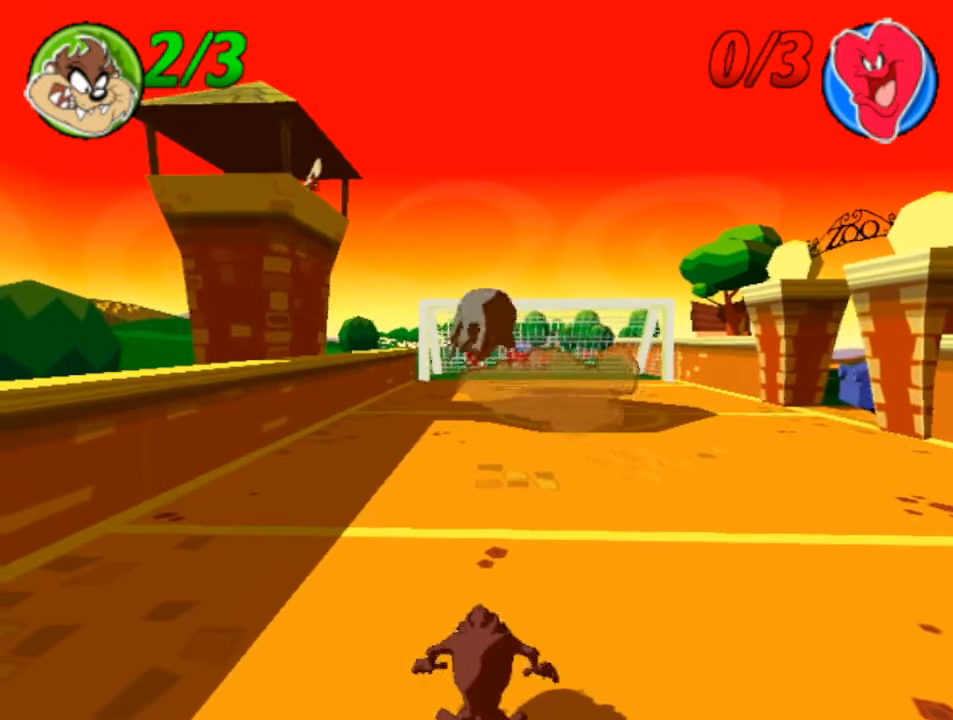
{"buttons": [], "left_stick": "center", "events": []}
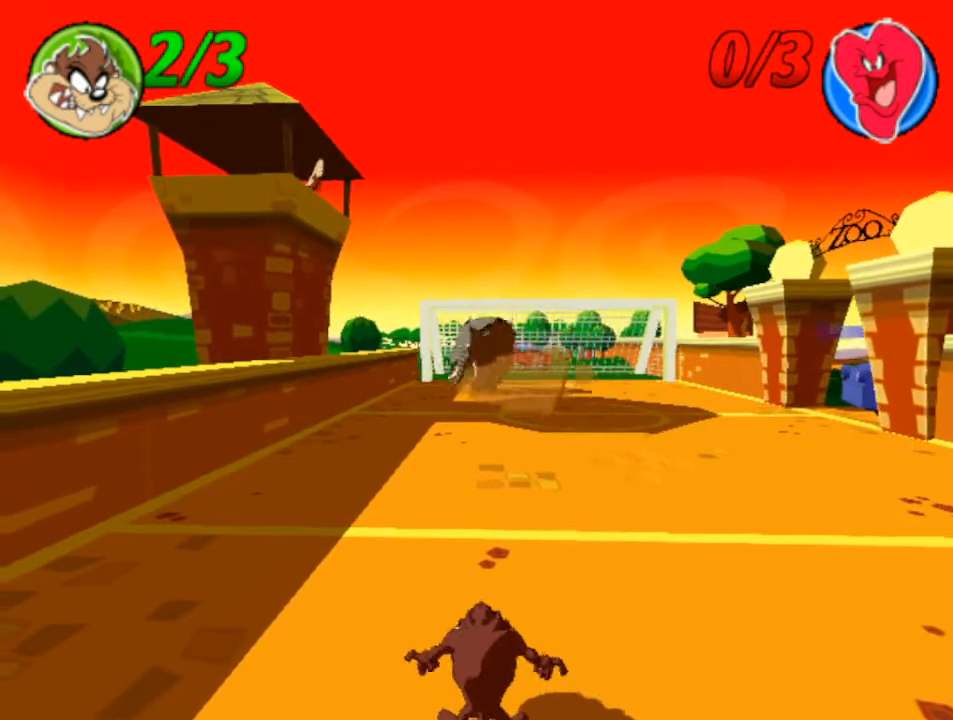
{"buttons": [], "left_stick": "center", "events": [[300, "left_stick", "left"], [400, "left_stick", "center"]]}
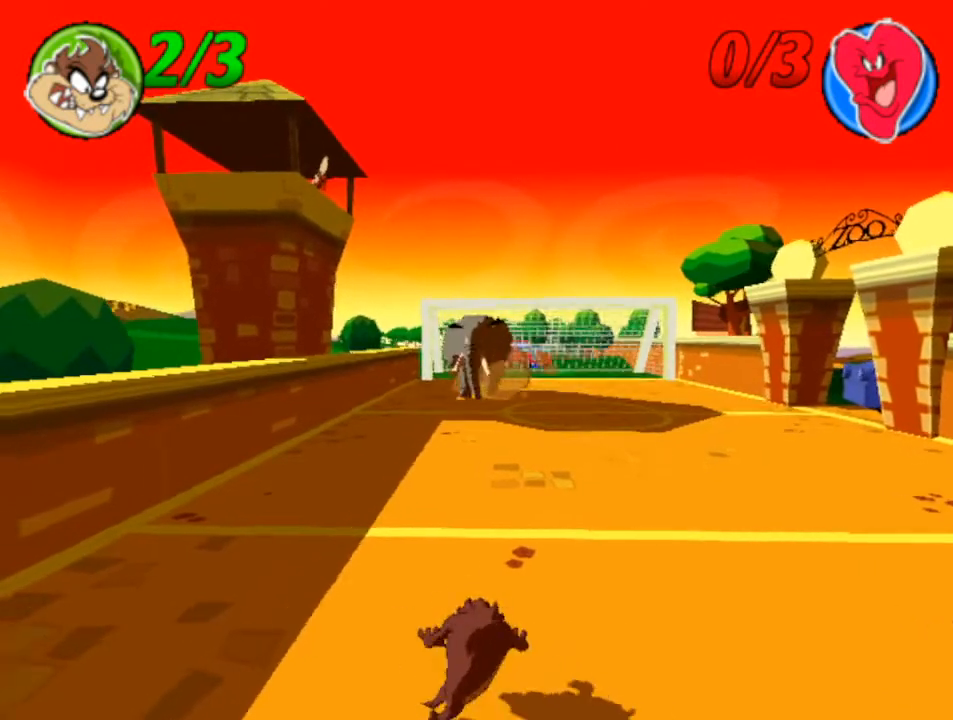
{"buttons": [], "left_stick": "center", "events": [[167, "left_stick", "left"], [400, "left_stick", "center"]]}
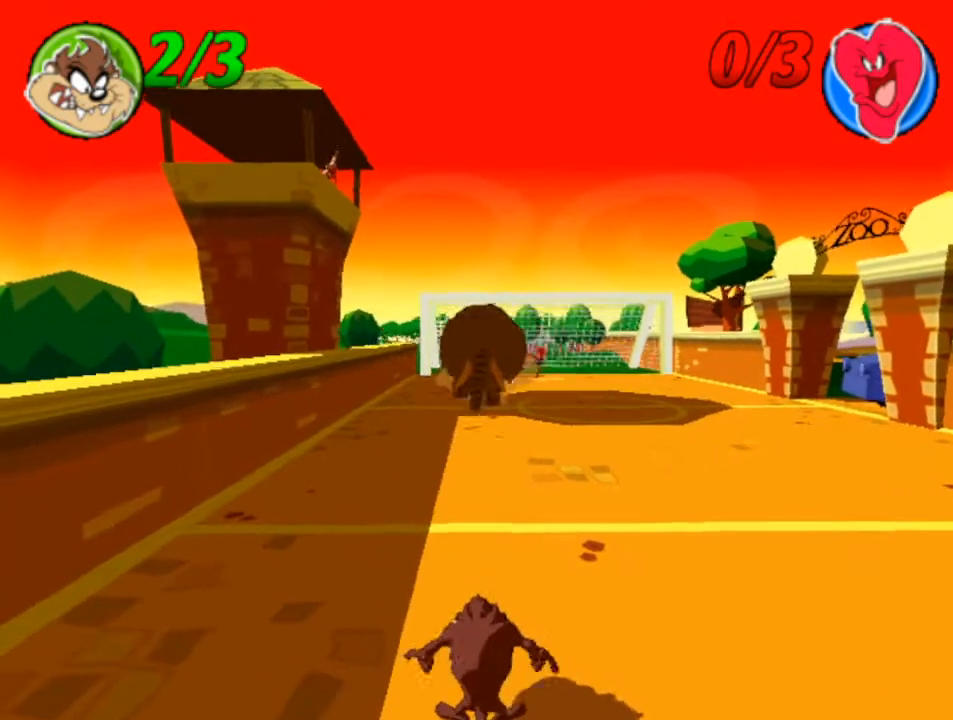
{"buttons": [], "left_stick": "center", "events": [[200, "left_stick", "left"], [333, "left_stick", "center"]]}
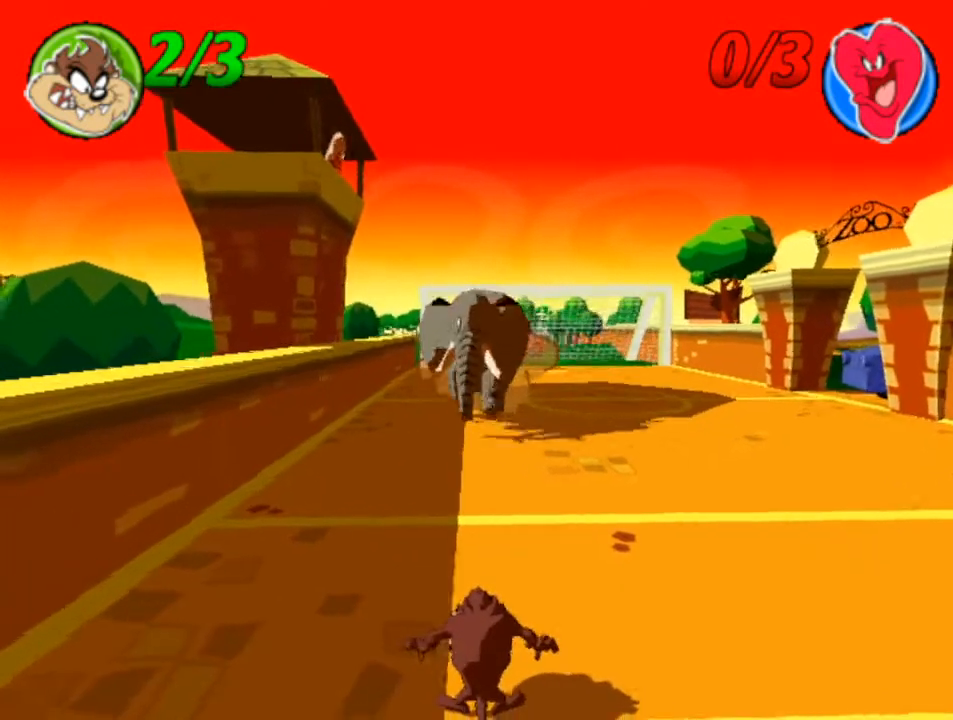
{"buttons": [], "left_stick": "center", "events": []}
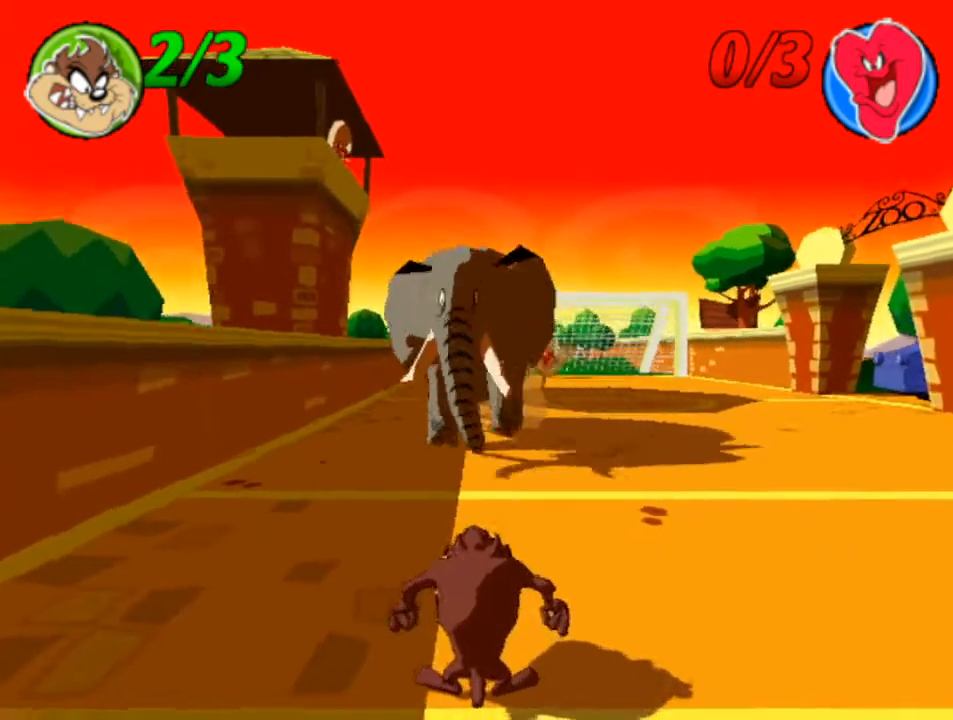
{"buttons": [], "left_stick": "center", "events": [[67, "SQUARE", "down"], [200, "SQUARE", "up"]]}
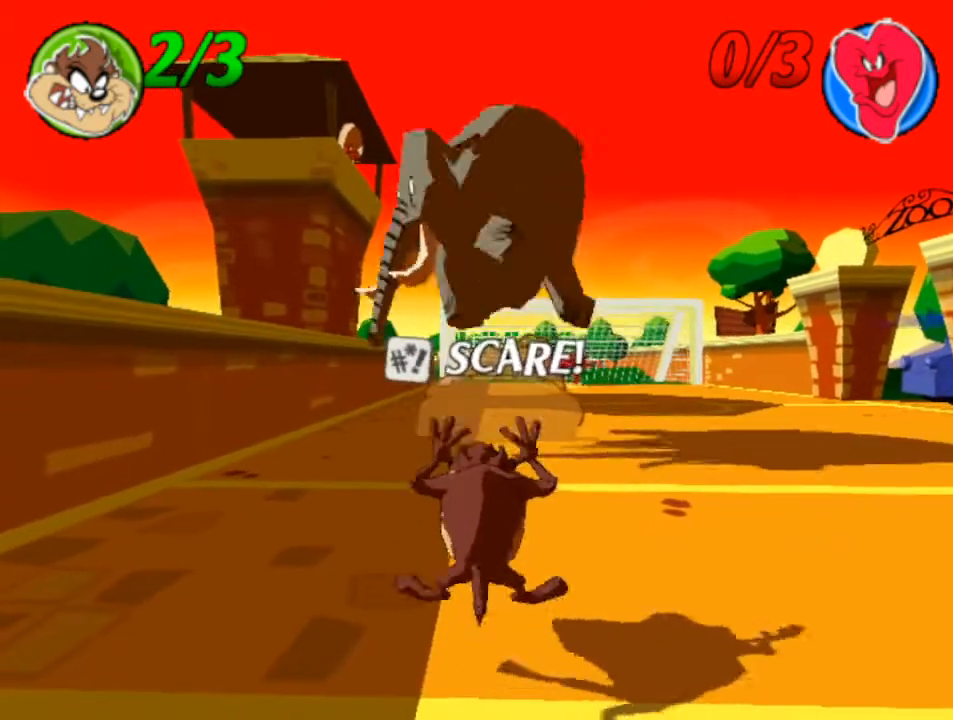
{"buttons": [], "left_stick": "center", "events": []}
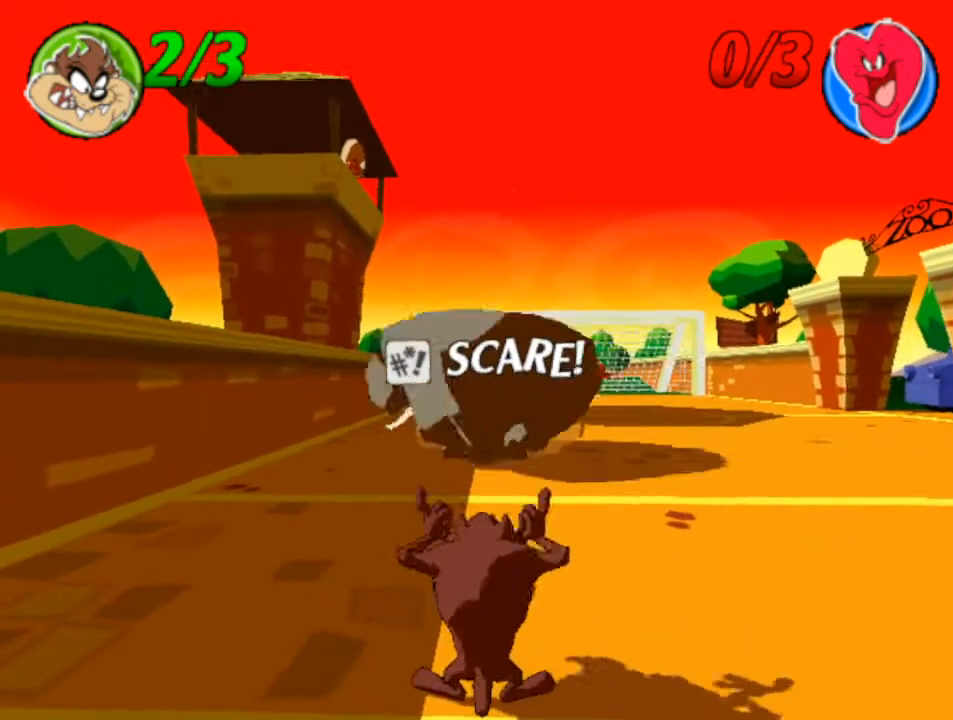
{"buttons": [], "left_stick": "center", "events": []}
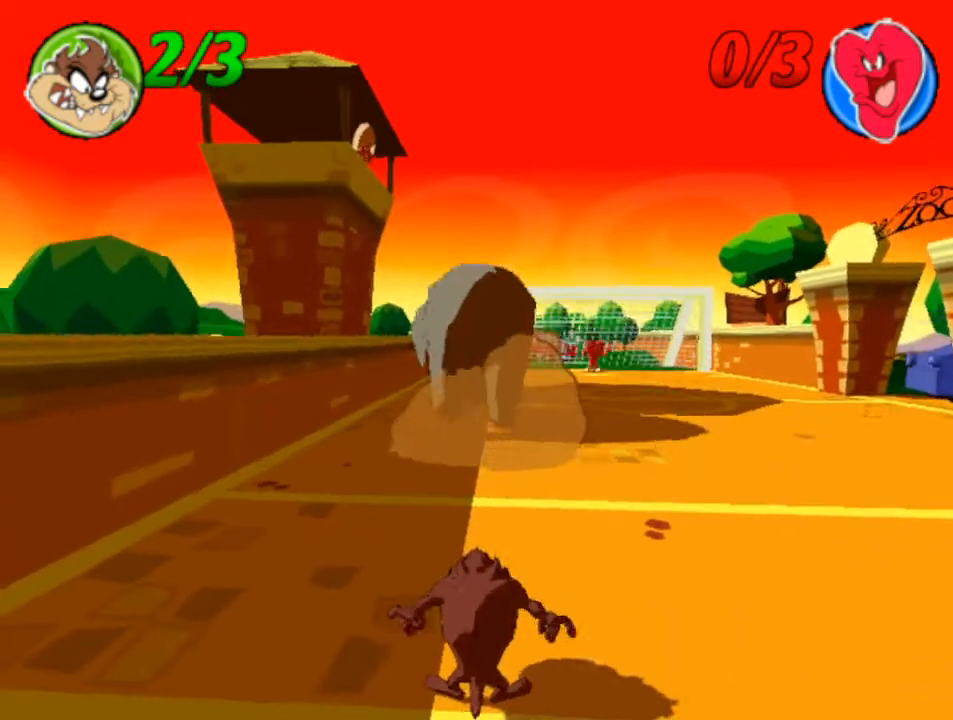
{"buttons": [], "left_stick": "center", "events": []}
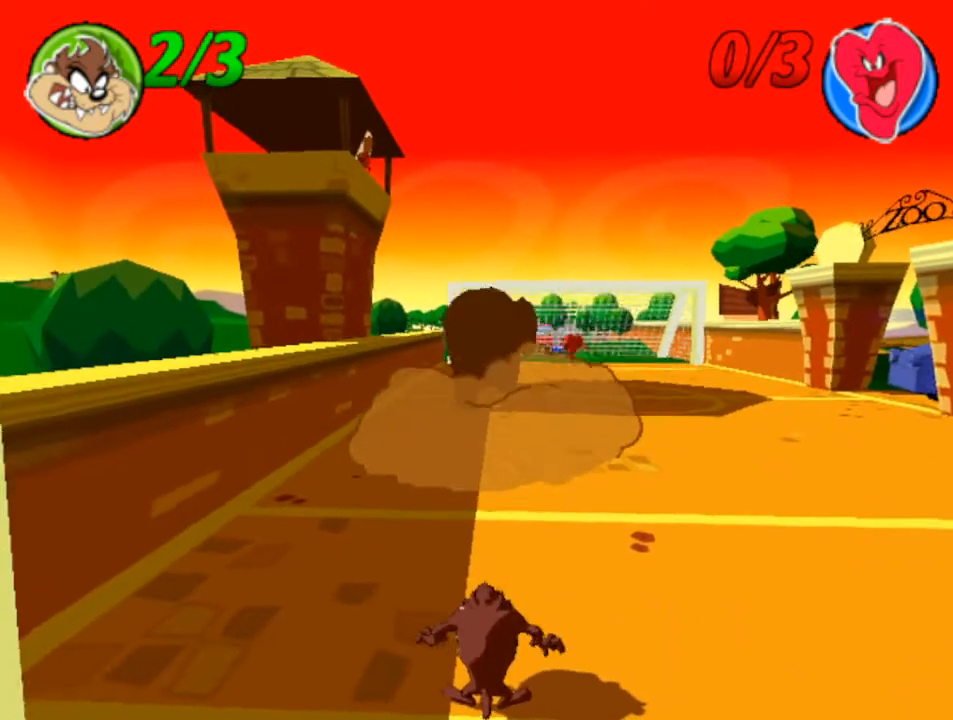
{"buttons": [], "left_stick": "center", "events": []}
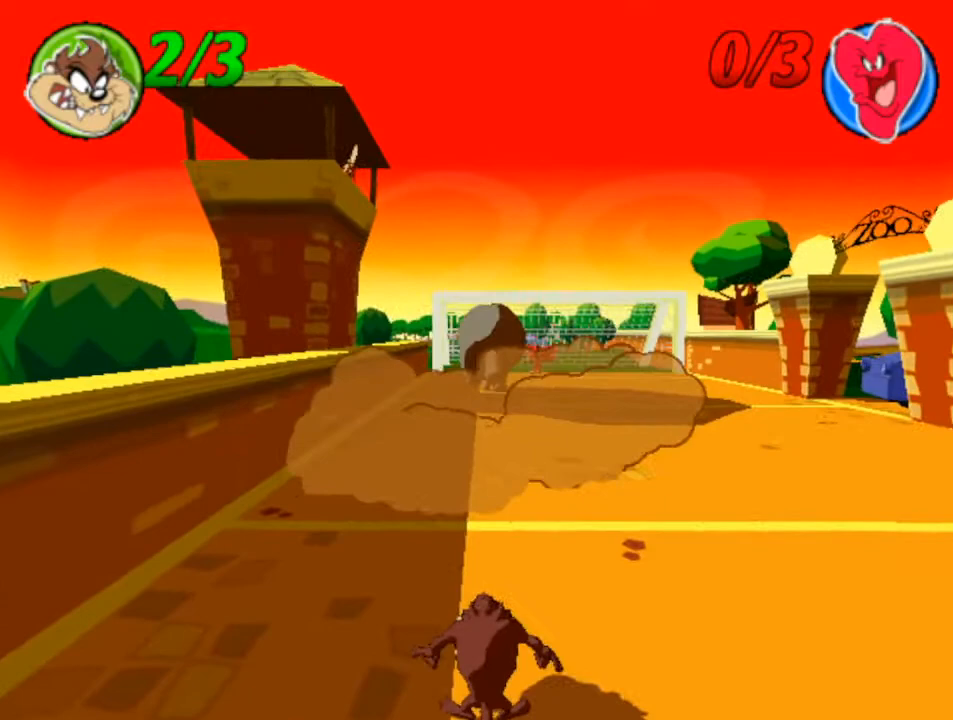
{"buttons": [], "left_stick": "center", "events": []}
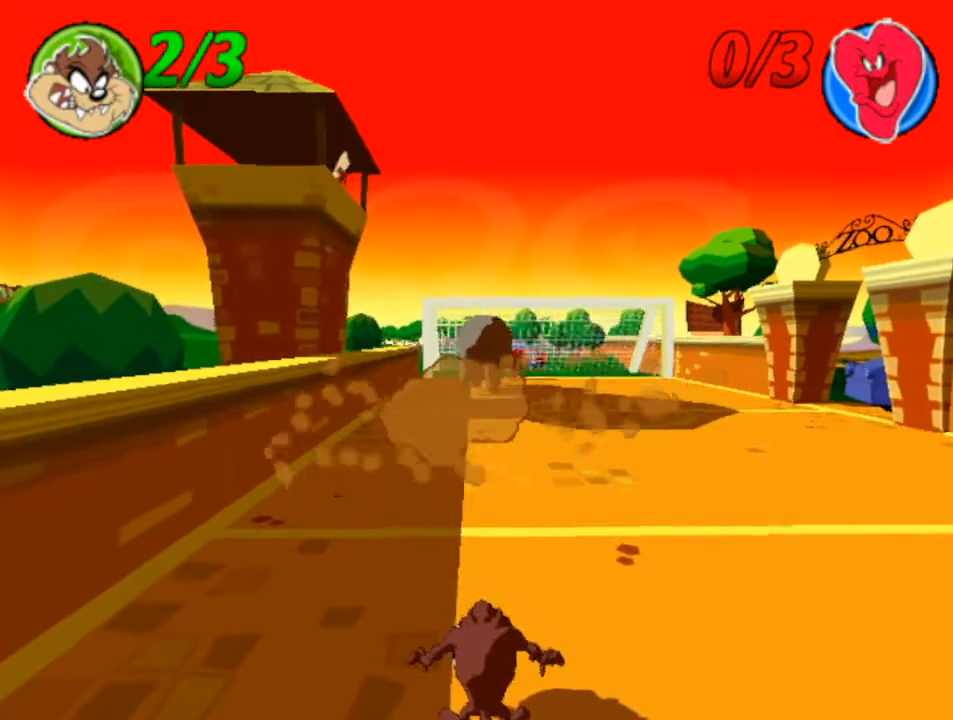
{"buttons": [], "left_stick": "right", "events": [[67, "left_stick", "right"]]}
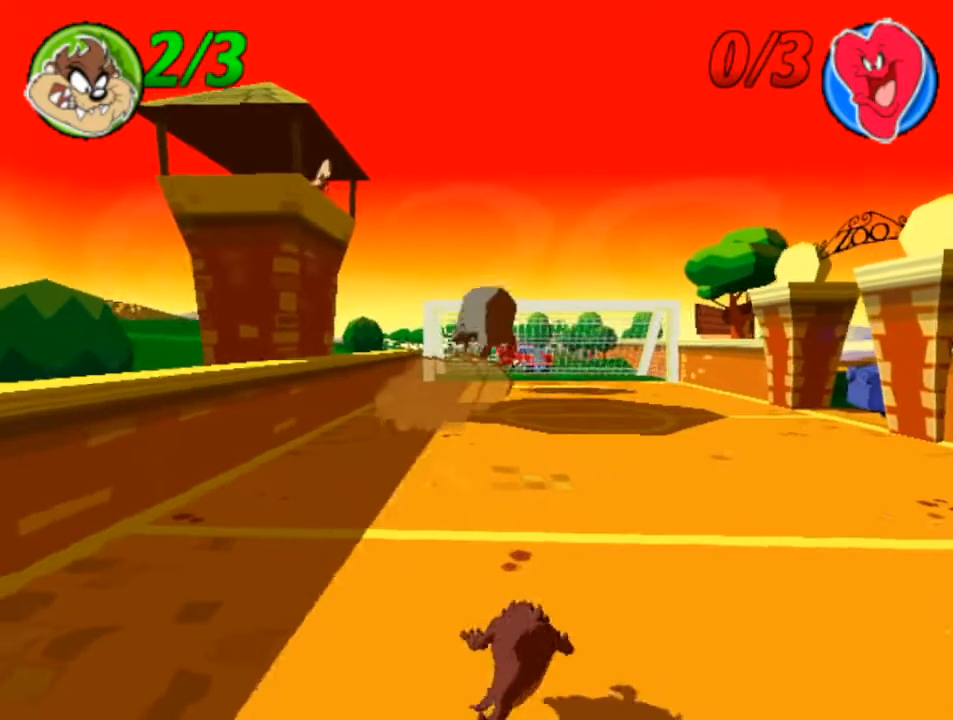
{"buttons": [], "left_stick": "left", "events": [[433, "left_stick", "center"], [500, "left_stick", "left"]]}
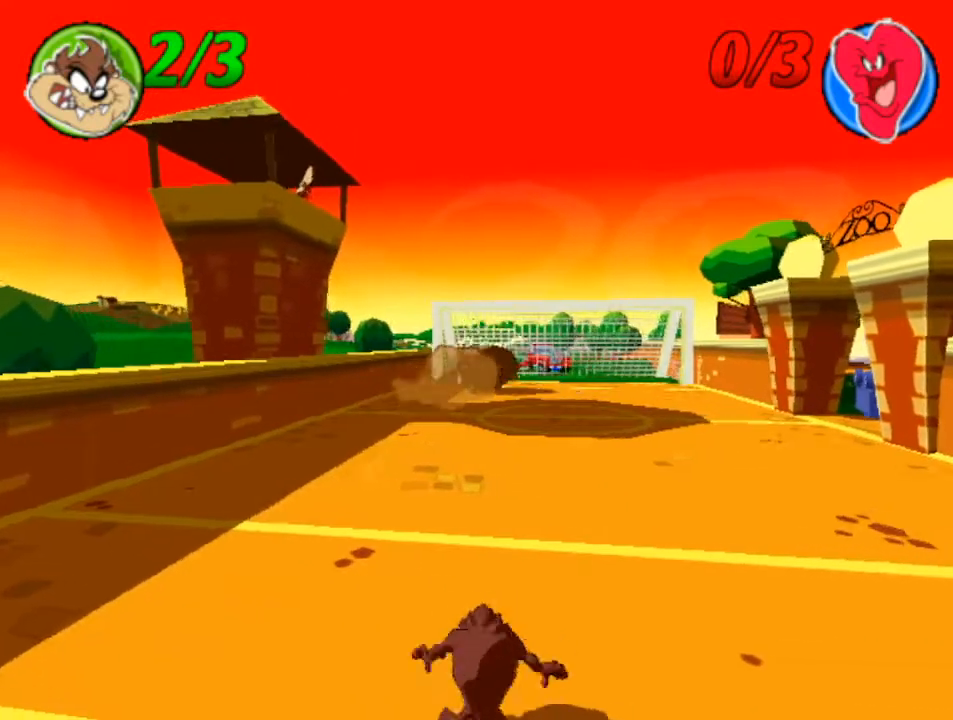
{"buttons": [], "left_stick": "center", "events": [[433, "left_stick", "center"]]}